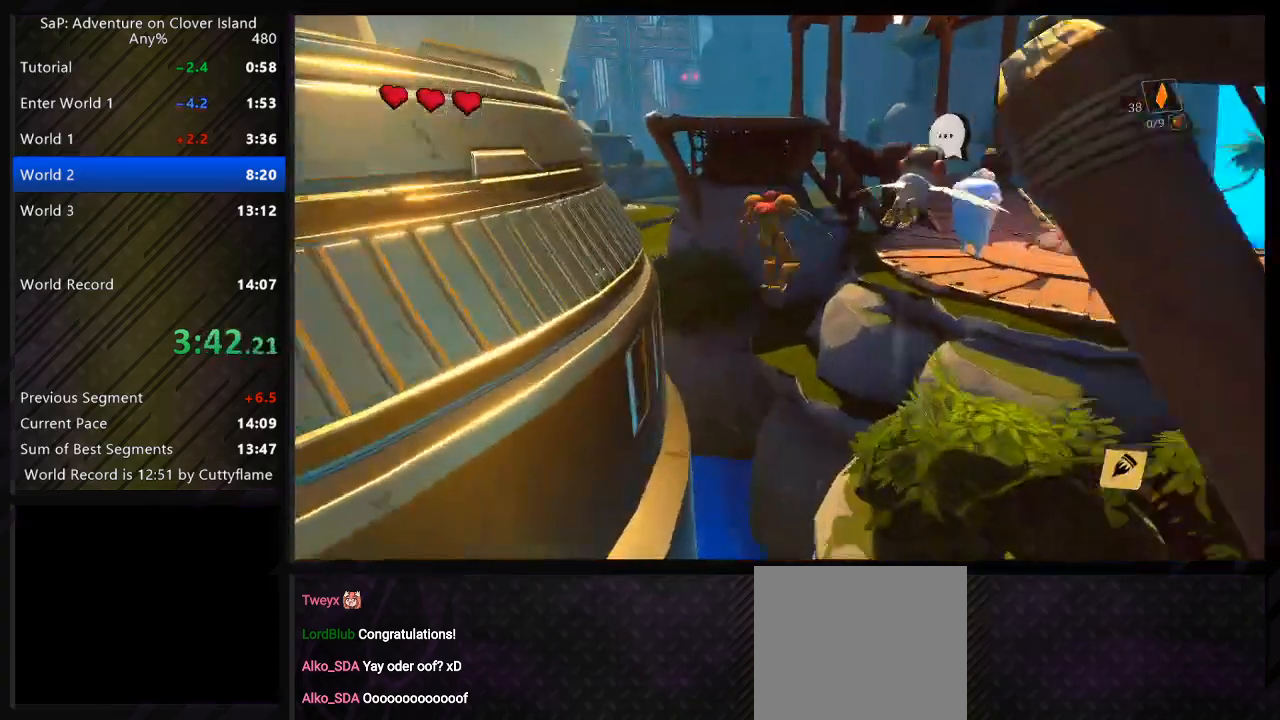
Gameplay with keyboard; each line is a JSON object with the keys held at the frame after it. "events" lists presses ("down") and releases ("up") of "a", "c", "ctrl", "d", "e", "f", "q", "r", "s", "shift", "space", "tab", "w", "x" and "z" between this image and that frame as [ms after this image, input, new state], when the widget could be followed in between. No other keys are recorded. Mouse input is not recorded.
{"keys": ["d", "space"], "events": [[133, "space", "down"], [283, "d", "down"], [400, "w", "up"]]}
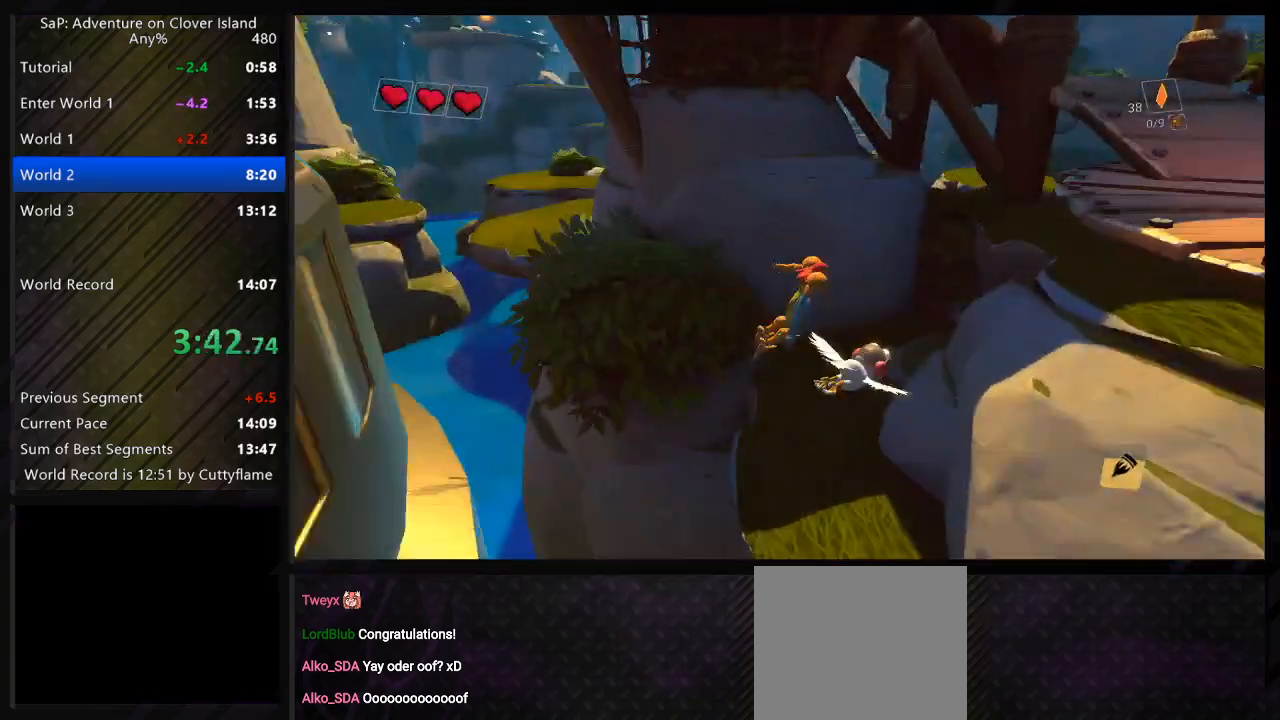
{"keys": ["d", "s", "space"], "events": [[17, "space", "up"], [167, "space", "down"], [200, "s", "down"], [317, "space", "up"], [400, "space", "down"]]}
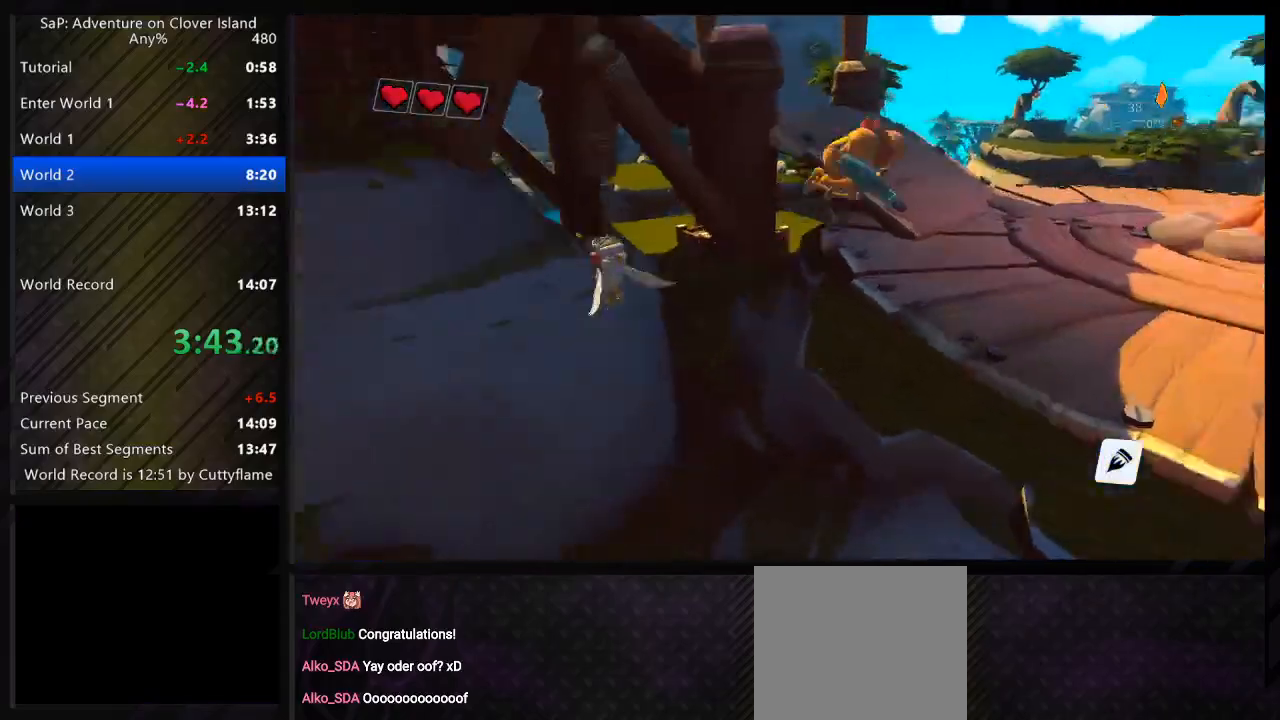
{"keys": [], "events": [[167, "space", "up"], [183, "s", "up"], [267, "d", "up"], [367, "f", "down"], [467, "f", "up"]]}
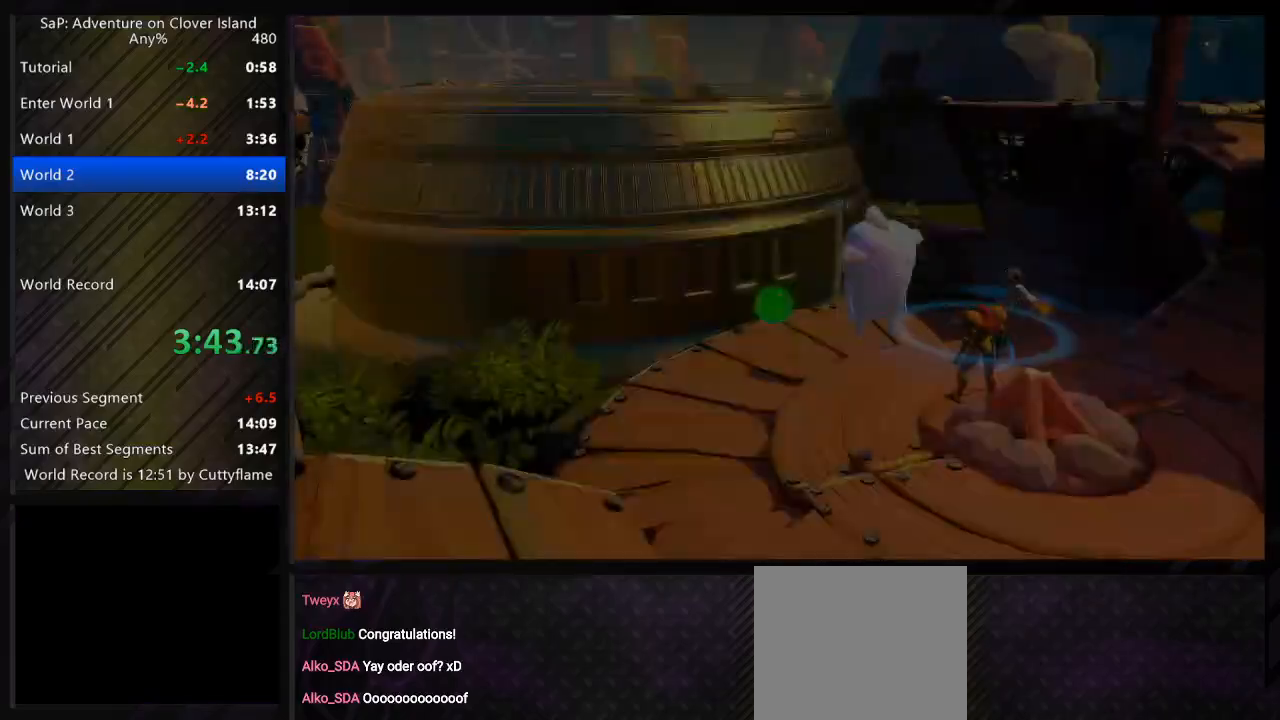
{"keys": ["a"], "events": [[317, "space", "down"], [433, "a", "down"], [433, "space", "up"]]}
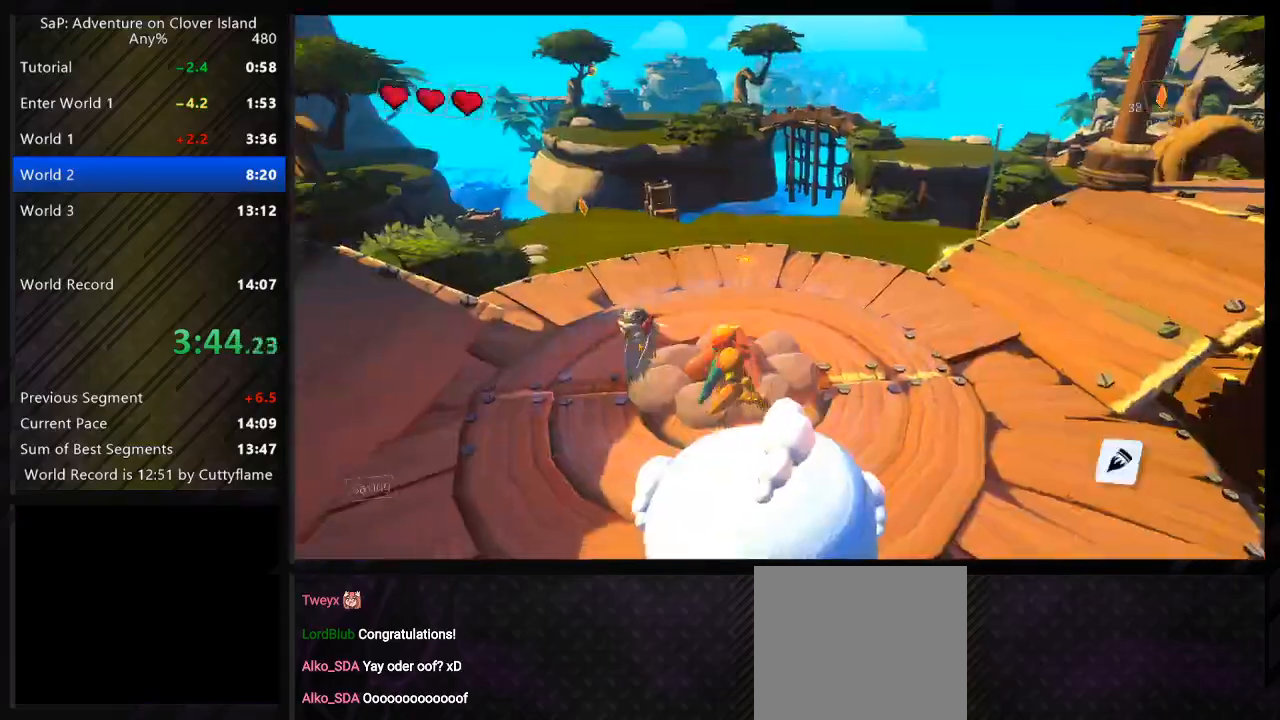
{"keys": ["a", "w"], "events": [[317, "w", "down"]]}
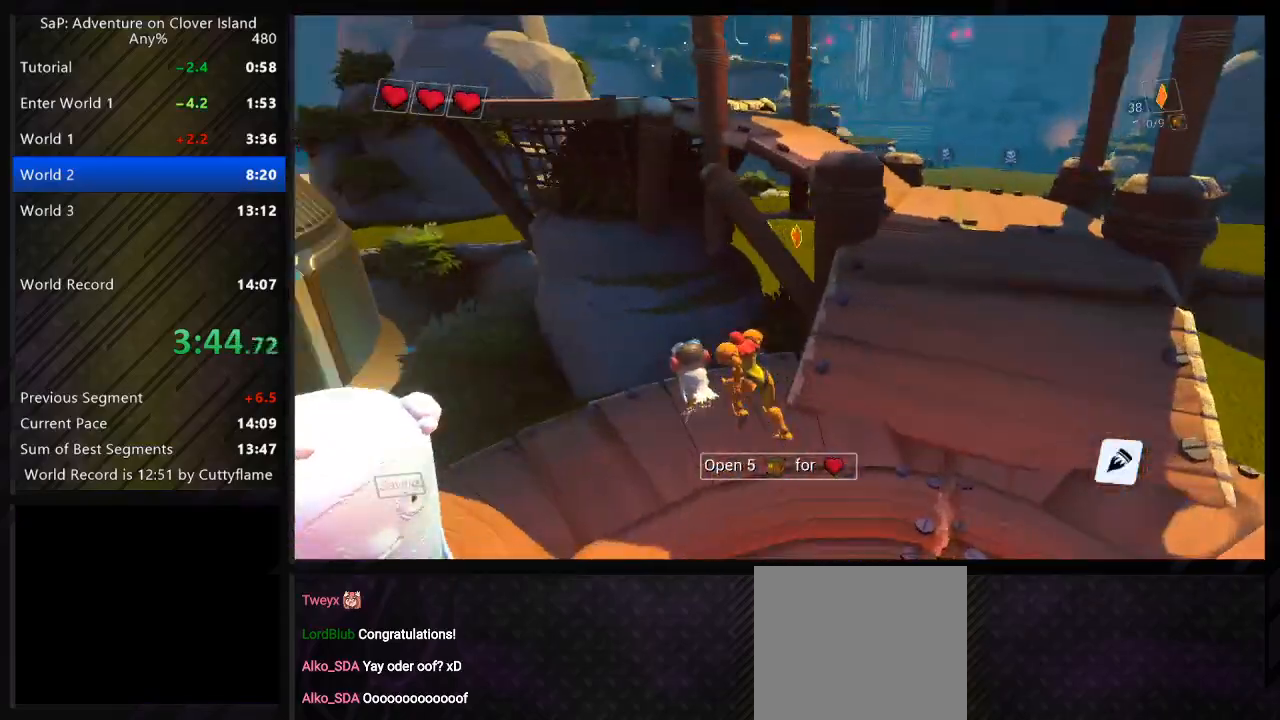
{"keys": ["a", "w"], "events": [[233, "space", "down"], [400, "space", "up"]]}
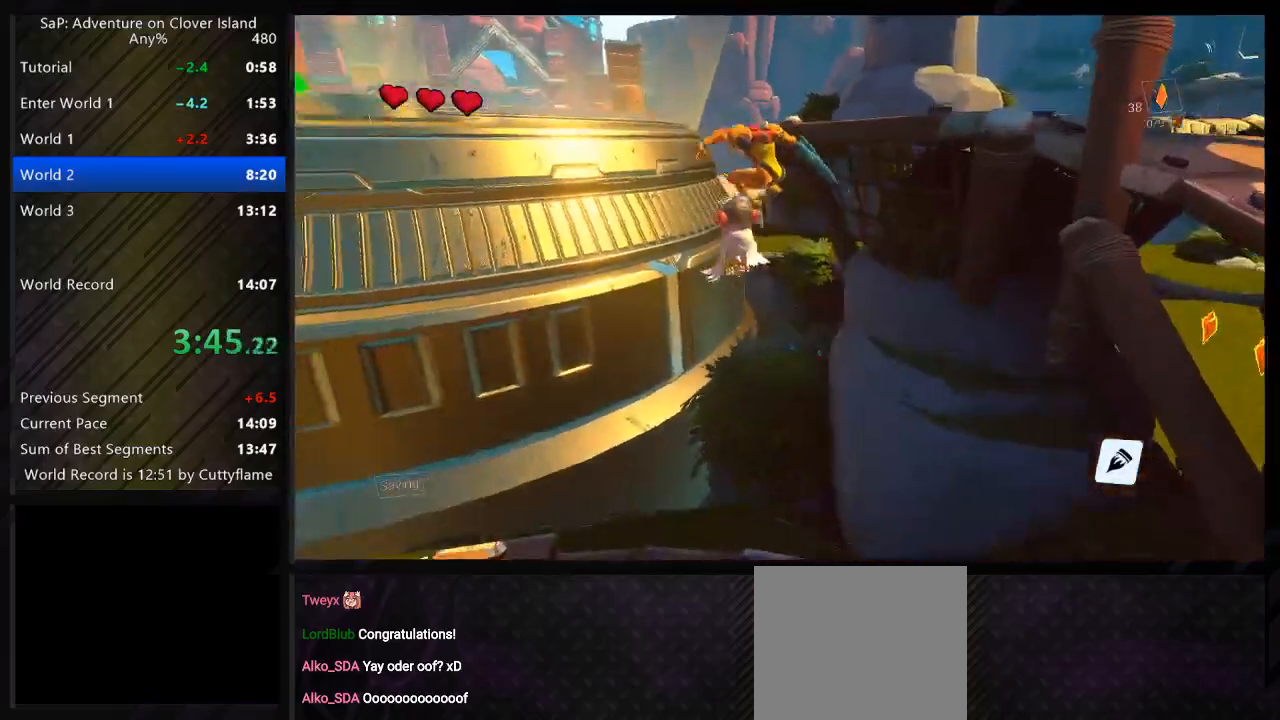
{"keys": ["space", "w"], "events": [[167, "space", "down"], [333, "a", "up"]]}
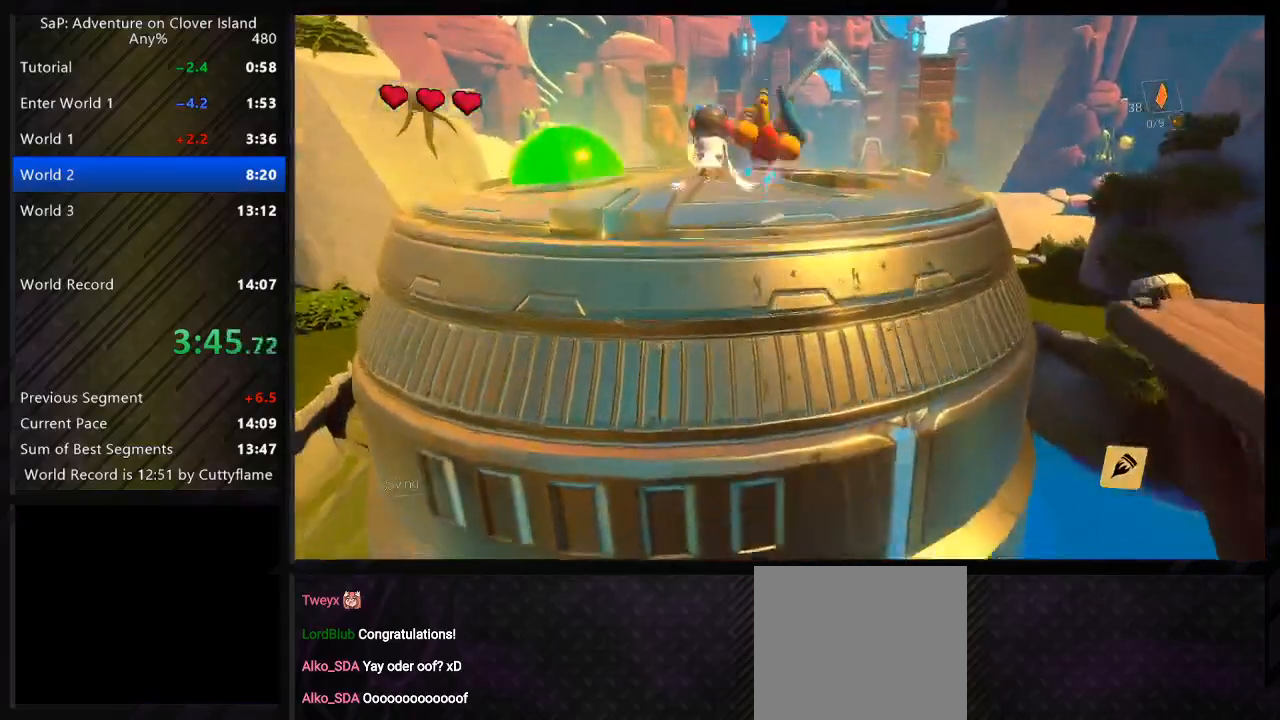
{"keys": ["d", "w"], "events": [[433, "d", "down"], [433, "space", "up"]]}
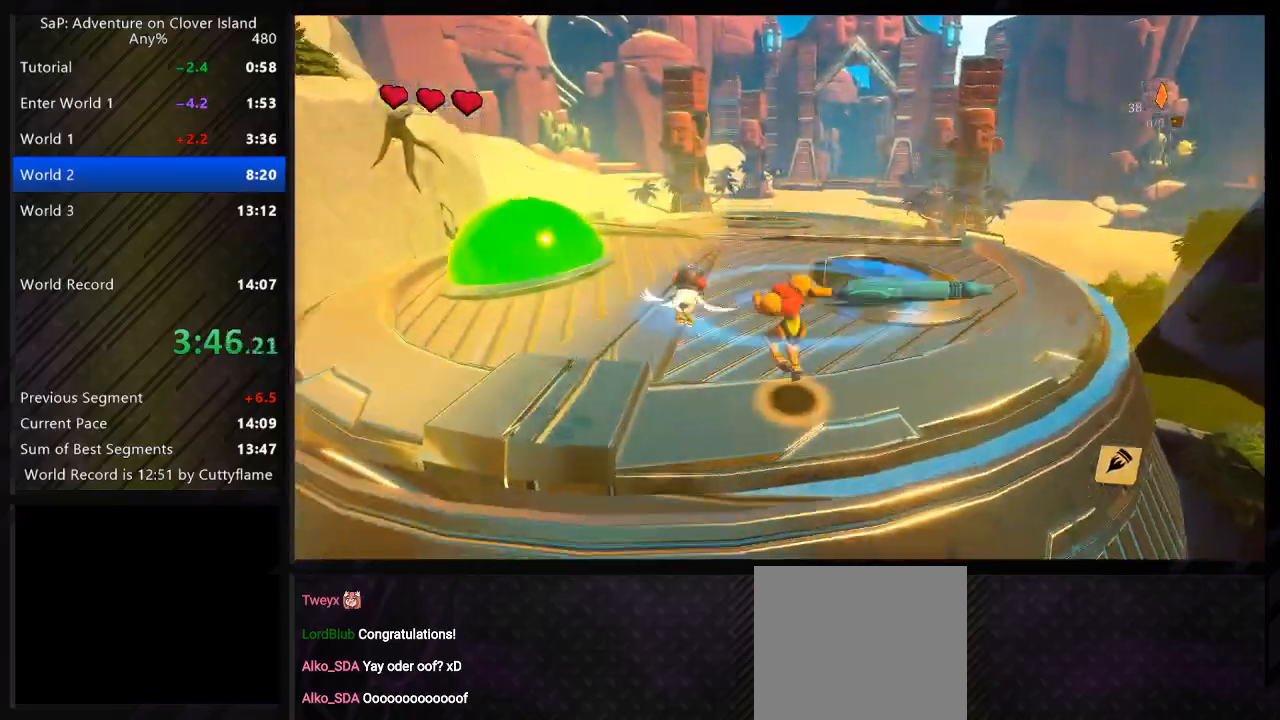
{"keys": ["a", "w"], "events": [[17, "space", "down"], [133, "space", "up"], [150, "a", "down"], [167, "d", "up"]]}
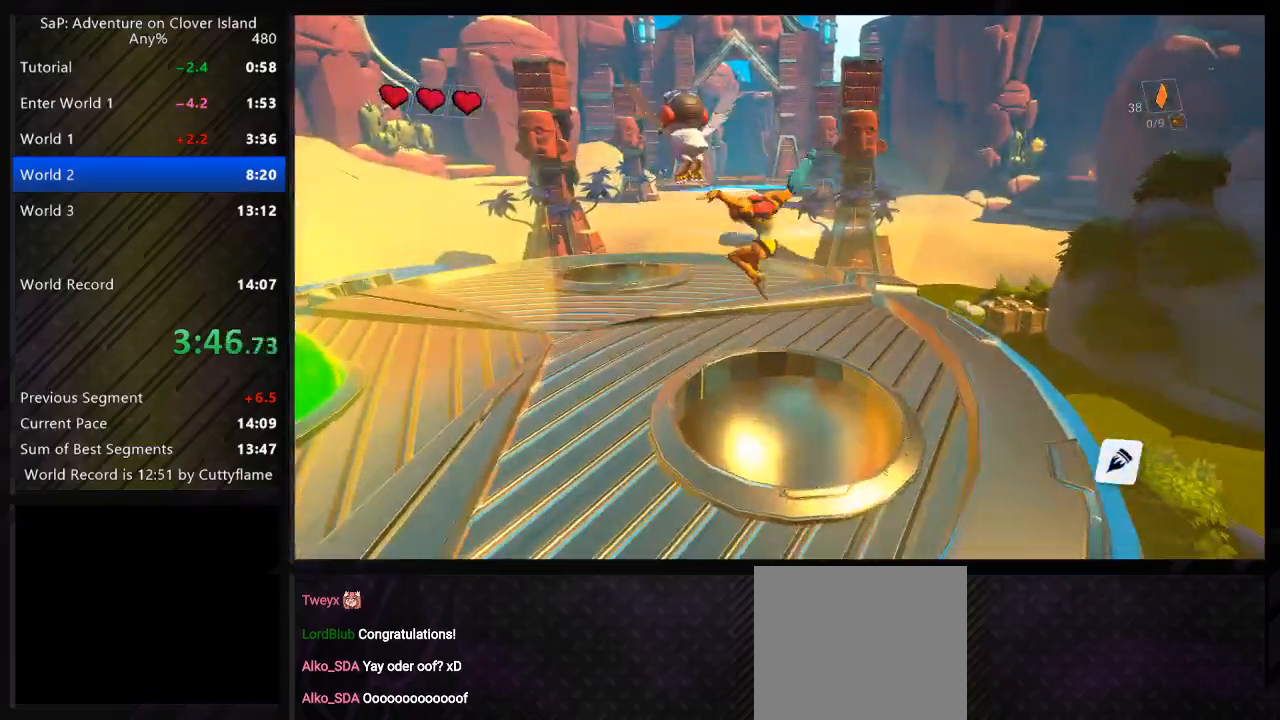
{"keys": ["d", "w"], "events": [[100, "space", "down"], [200, "d", "down"], [250, "a", "up"], [250, "space", "up"]]}
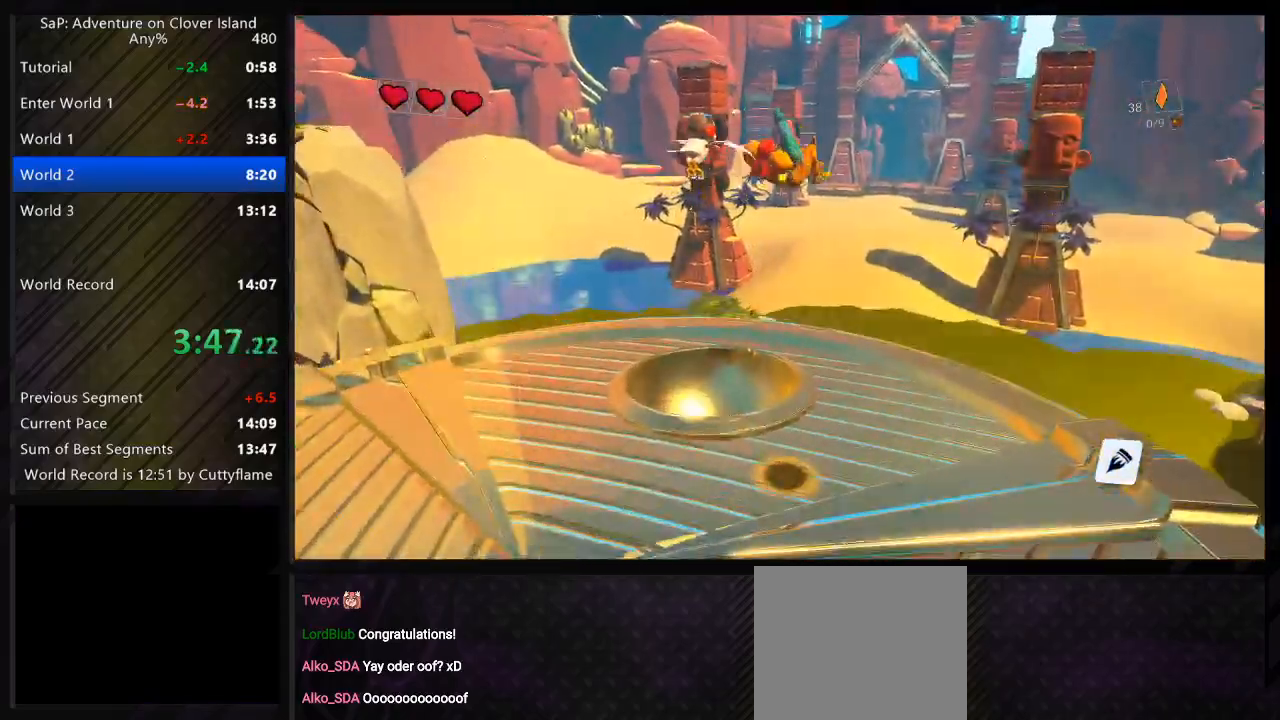
{"keys": ["a", "w"], "events": [[283, "space", "down"], [400, "a", "down"], [417, "space", "up"], [467, "d", "up"]]}
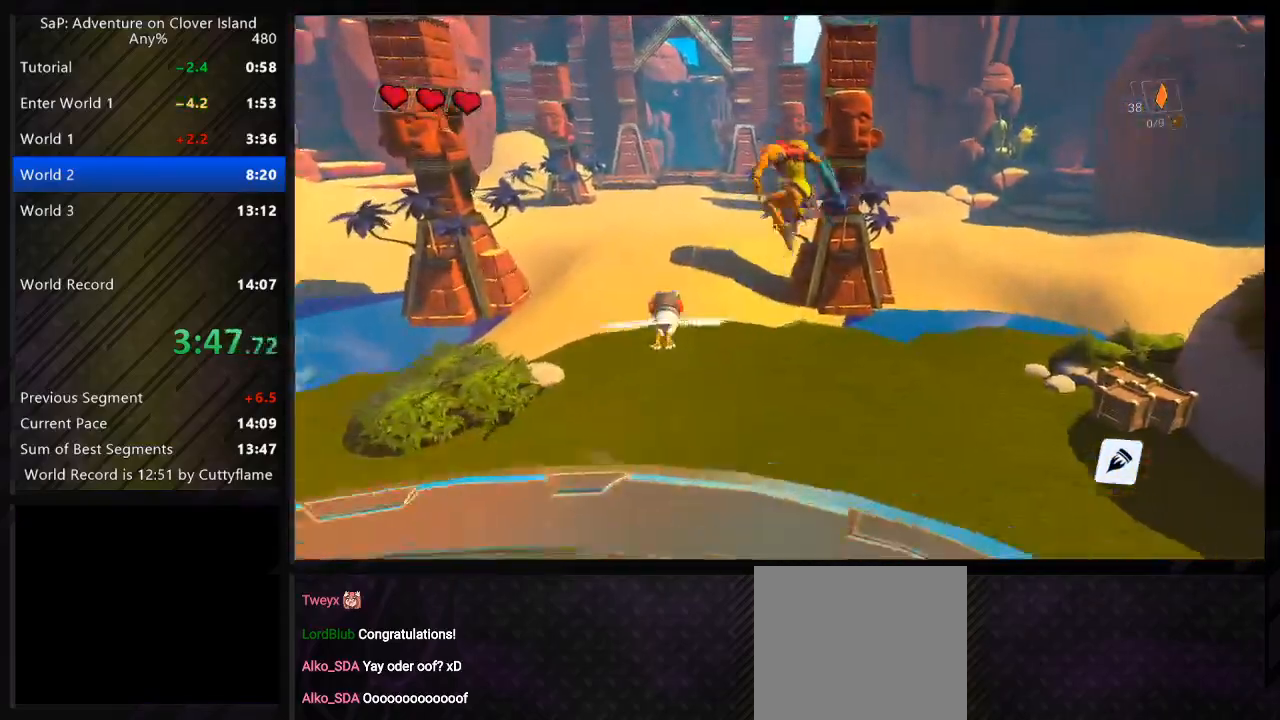
{"keys": ["a", "w"], "events": []}
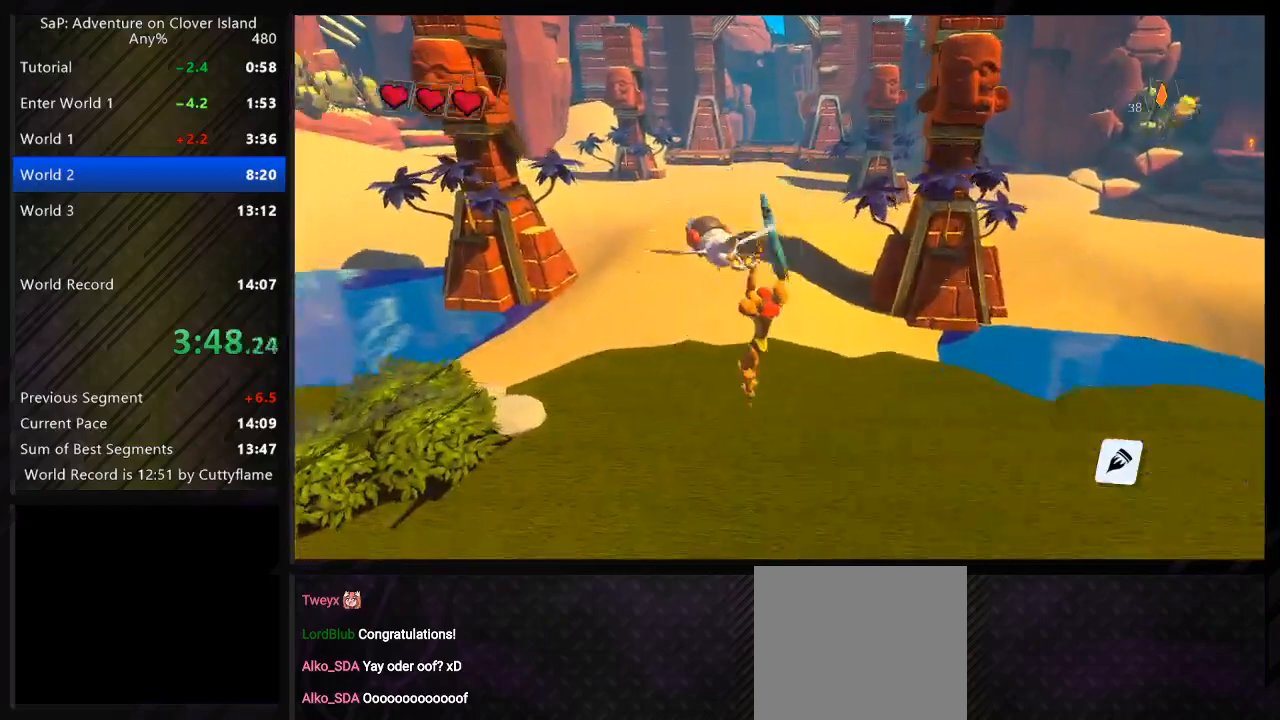
{"keys": ["space", "w"], "events": [[100, "space", "down"], [117, "d", "down"], [133, "a", "up"], [250, "space", "up"], [500, "d", "up"], [500, "space", "down"]]}
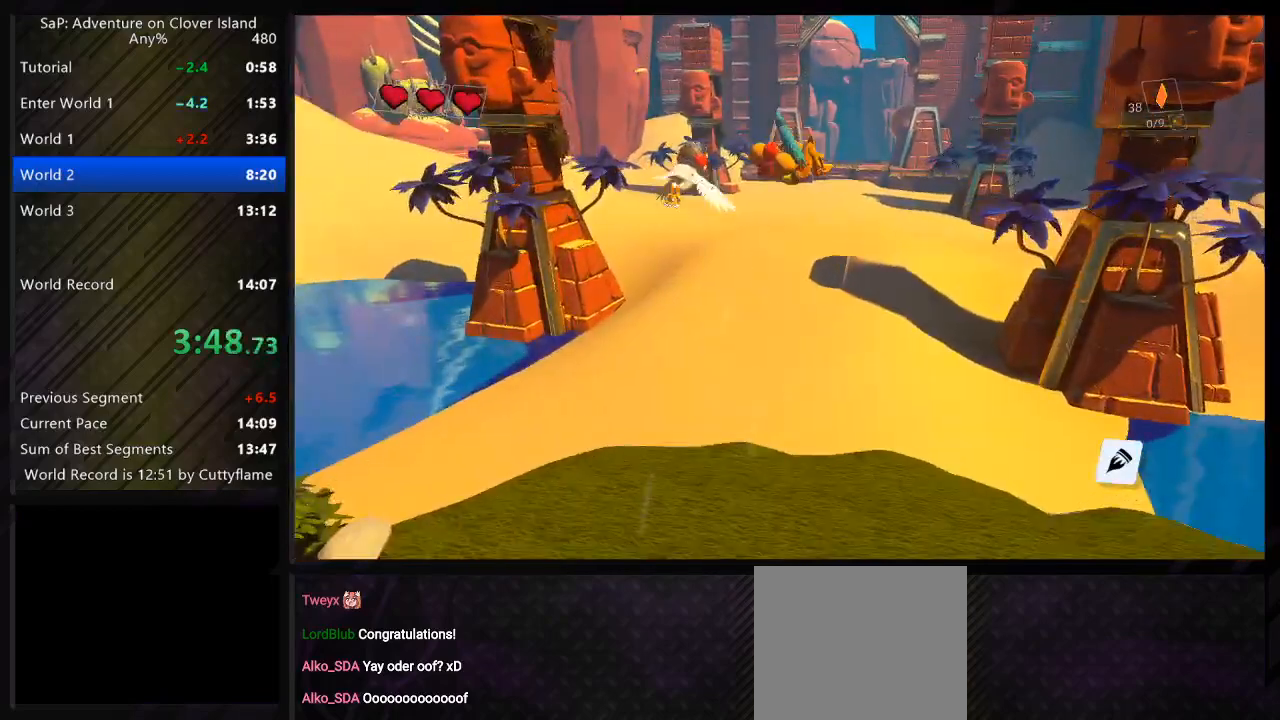
{"keys": ["space", "w"], "events": []}
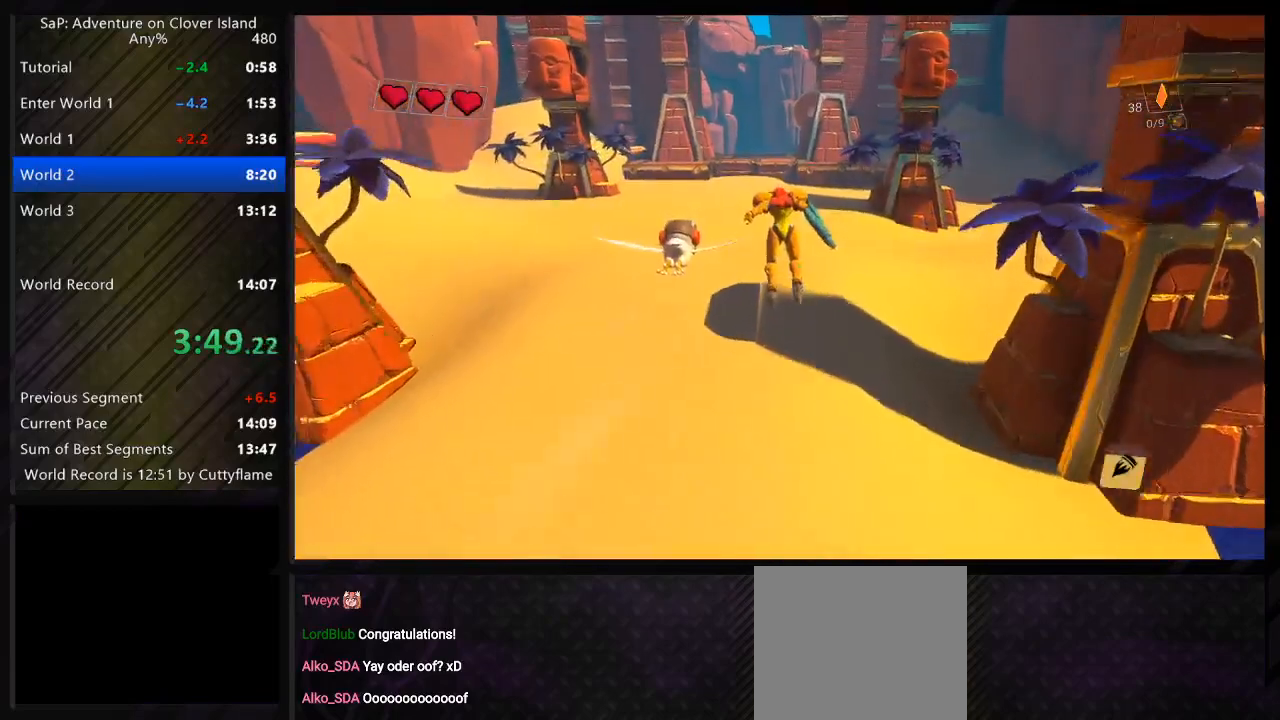
{"keys": ["space", "w"], "events": [[100, "a", "down"], [200, "a", "up"]]}
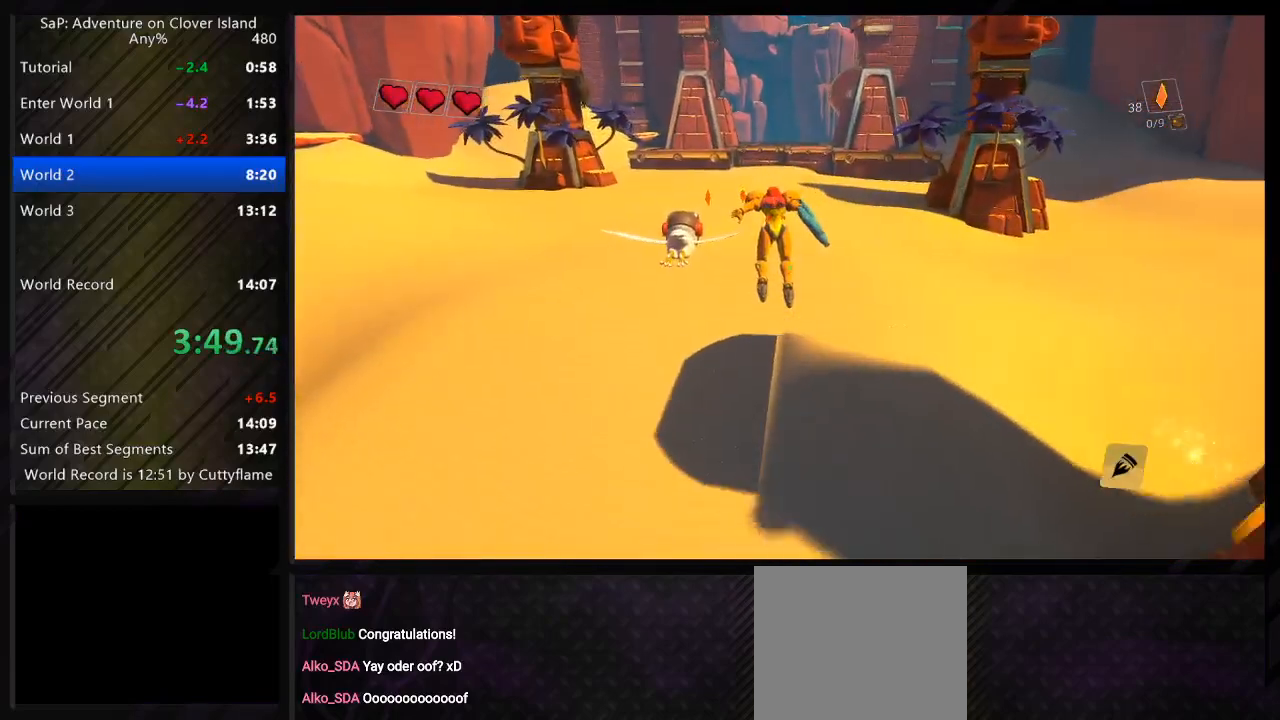
{"keys": ["d", "space", "w"], "events": [[367, "space", "up"], [383, "d", "down"], [500, "space", "down"]]}
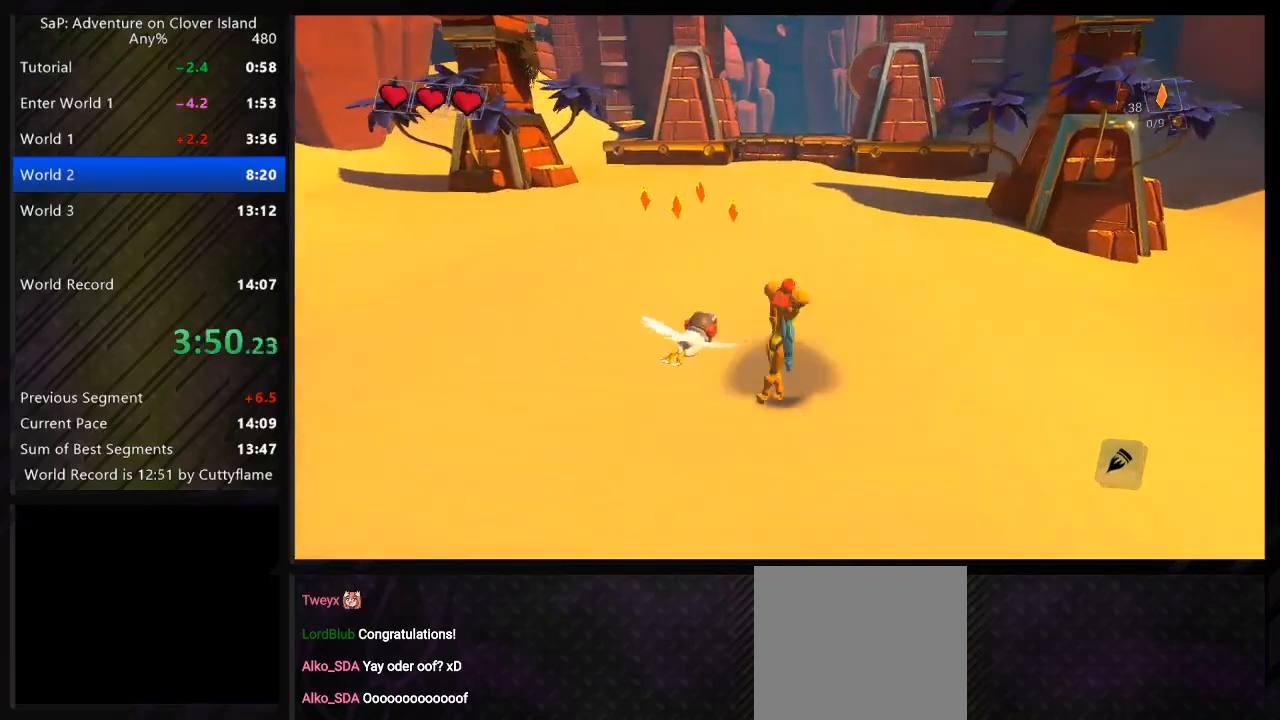
{"keys": ["a", "w"], "events": [[50, "a", "down"], [133, "d", "up"], [133, "space", "up"]]}
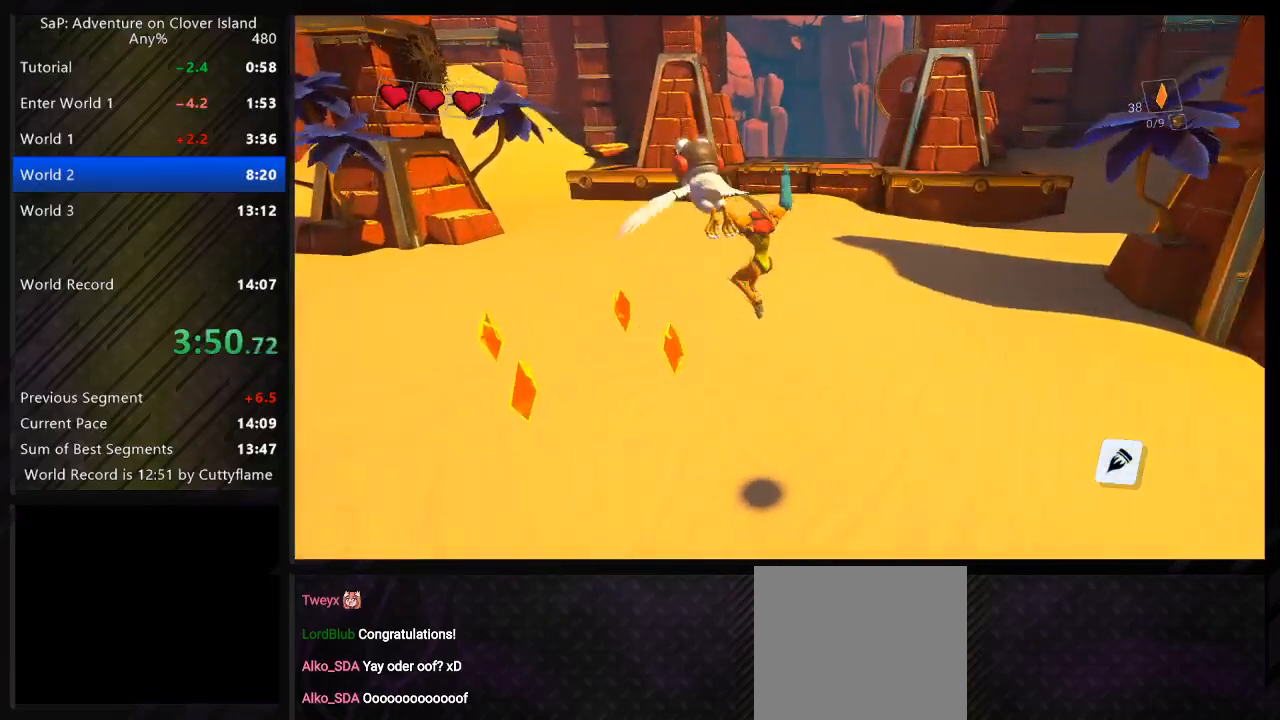
{"keys": ["d", "w"], "events": [[67, "a", "up"], [100, "d", "down"], [117, "space", "down"], [283, "space", "up"]]}
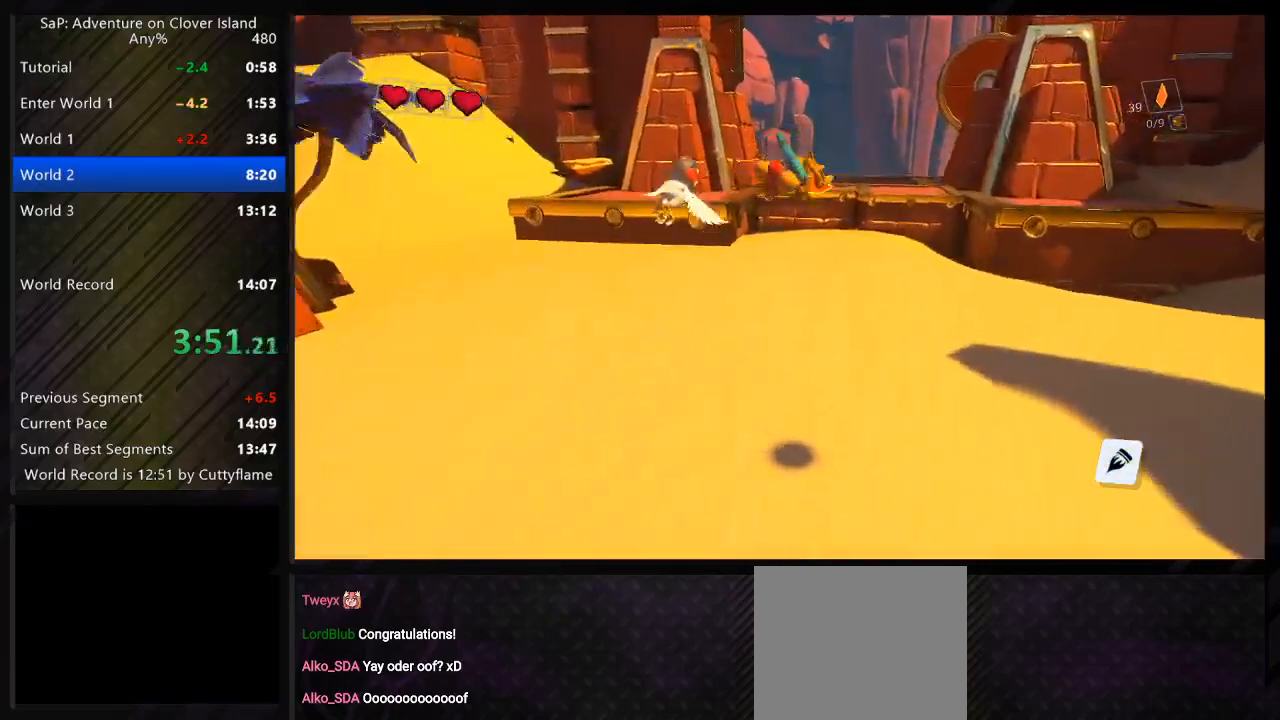
{"keys": ["a", "w"], "events": [[200, "a", "down"], [233, "d", "up"], [250, "space", "down"], [417, "space", "up"]]}
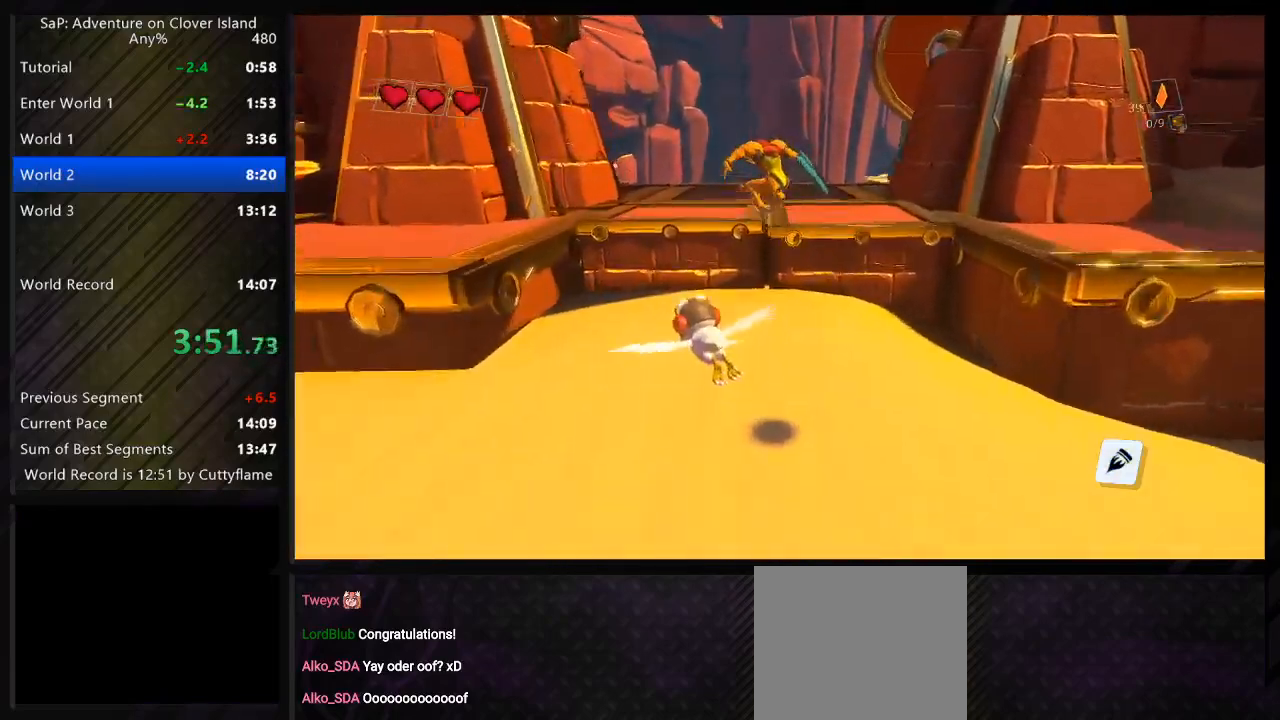
{"keys": ["w"], "events": [[117, "d", "down"], [133, "a", "up"], [233, "space", "down"], [367, "space", "up"], [500, "d", "up"]]}
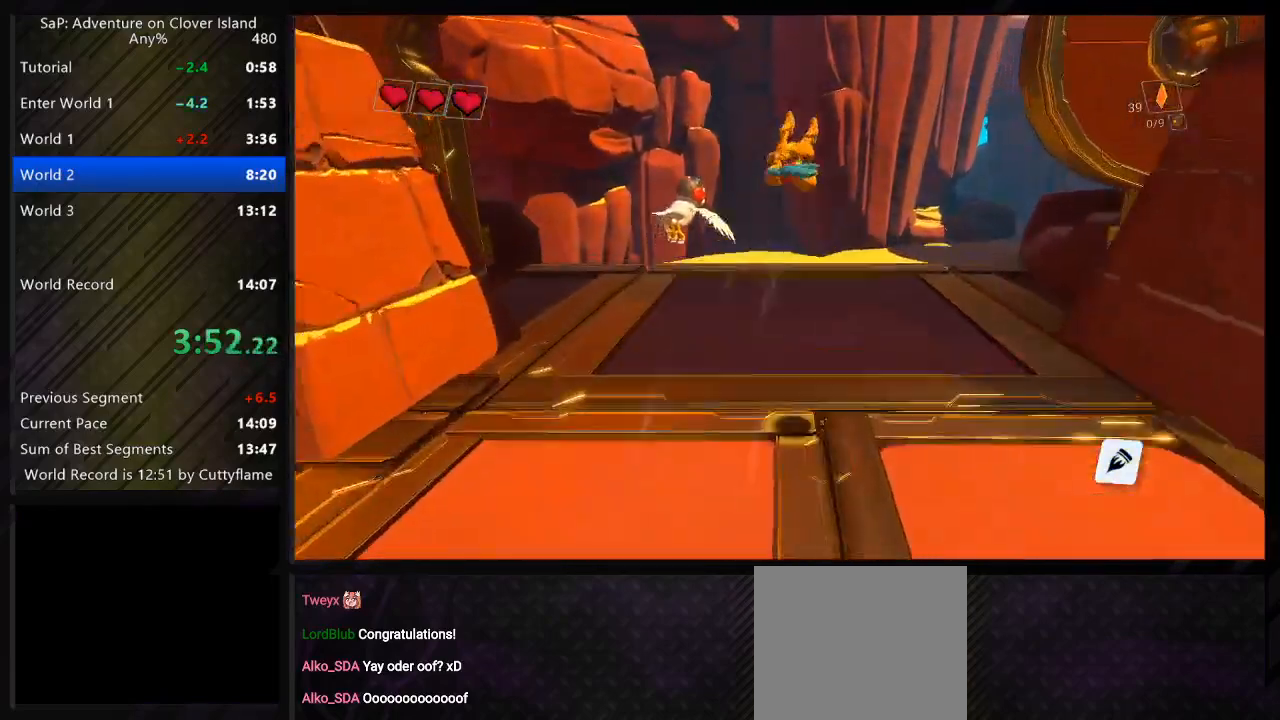
{"keys": ["w"], "events": []}
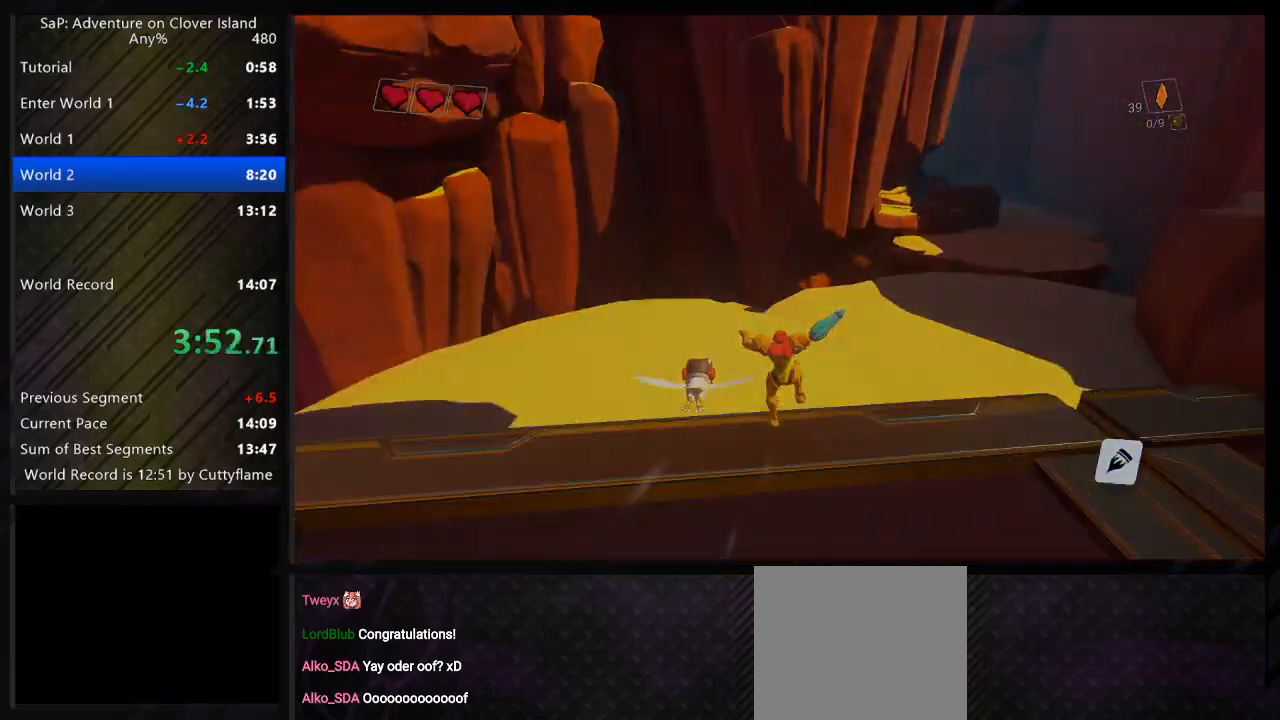
{"keys": [], "events": [[400, "w", "up"]]}
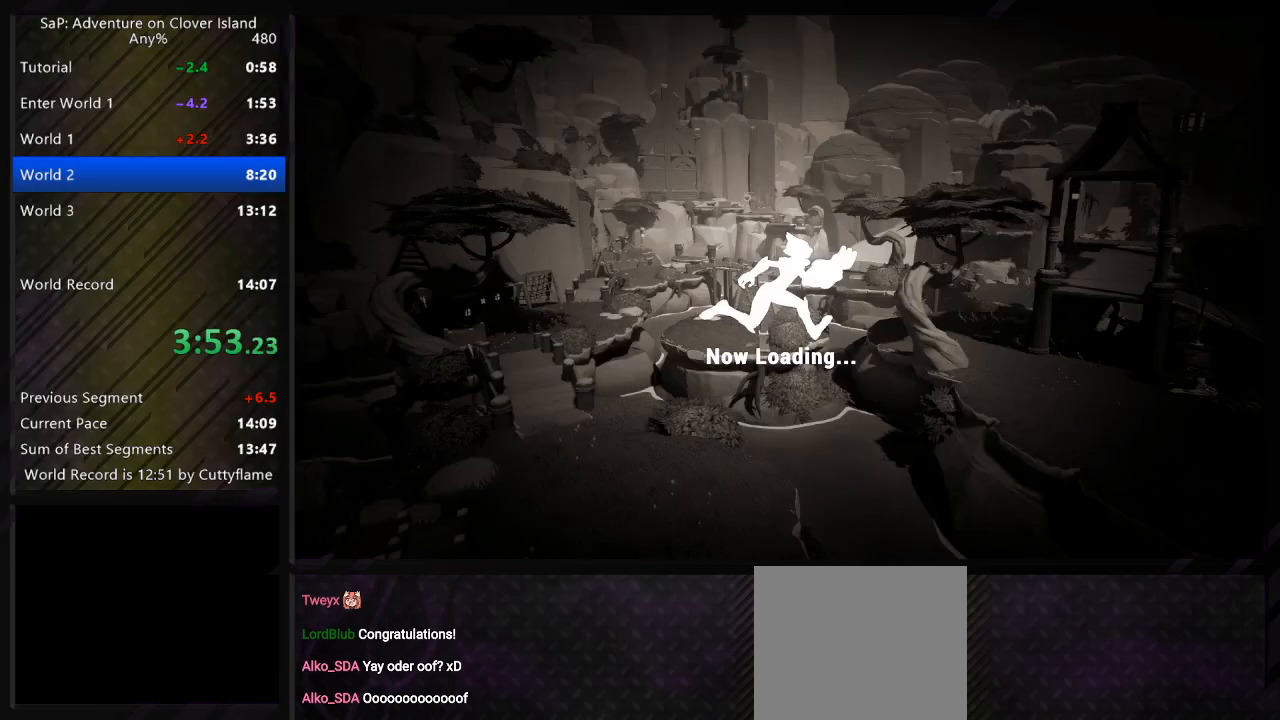
{"keys": [], "events": []}
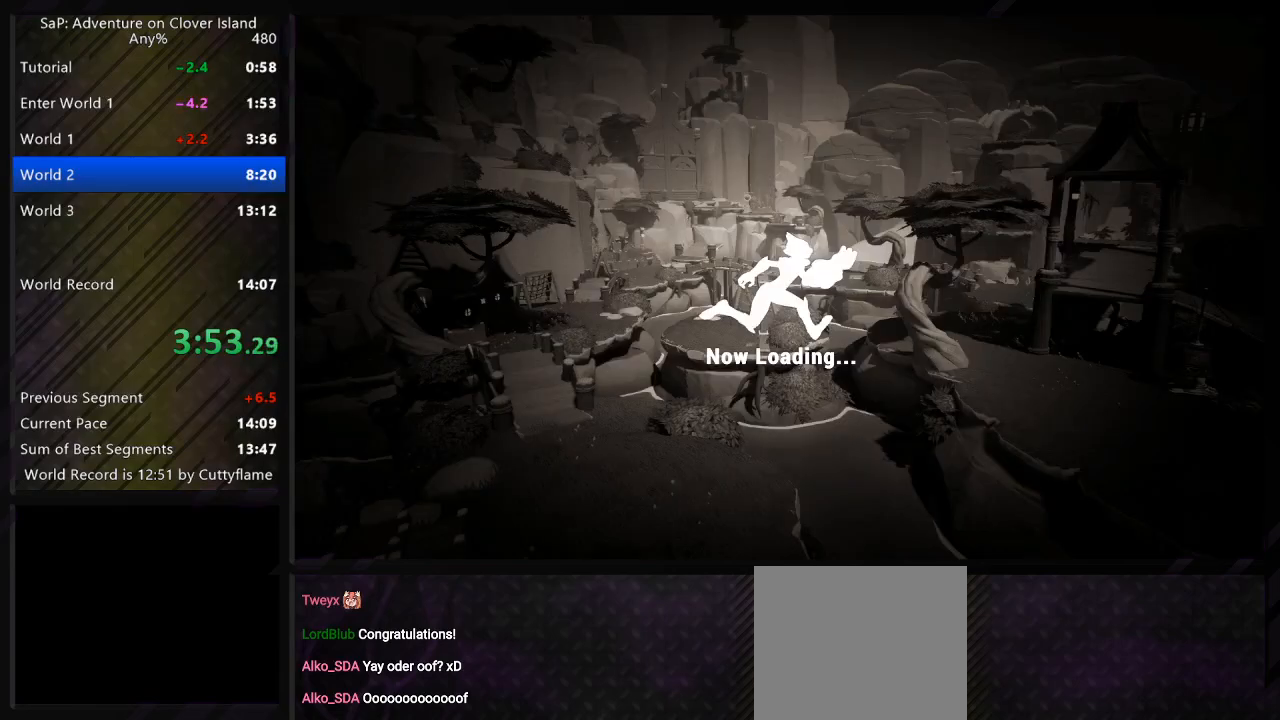
{"keys": [], "events": []}
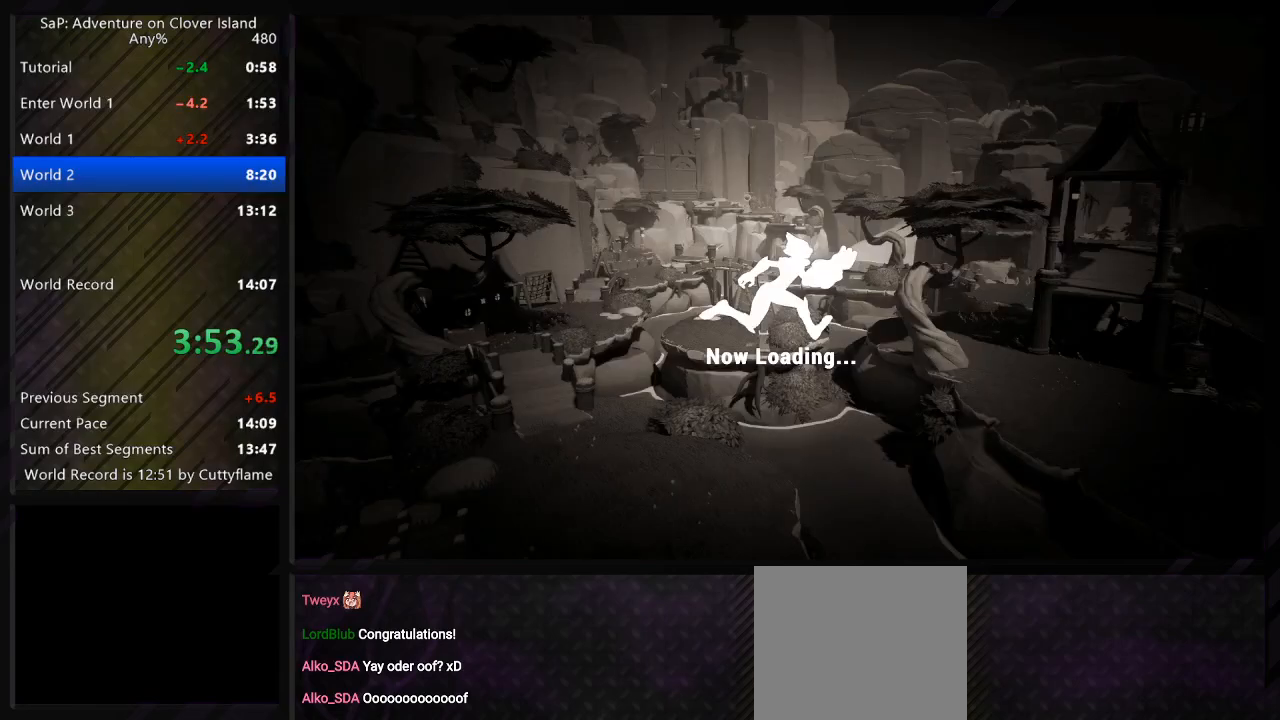
{"keys": [], "events": []}
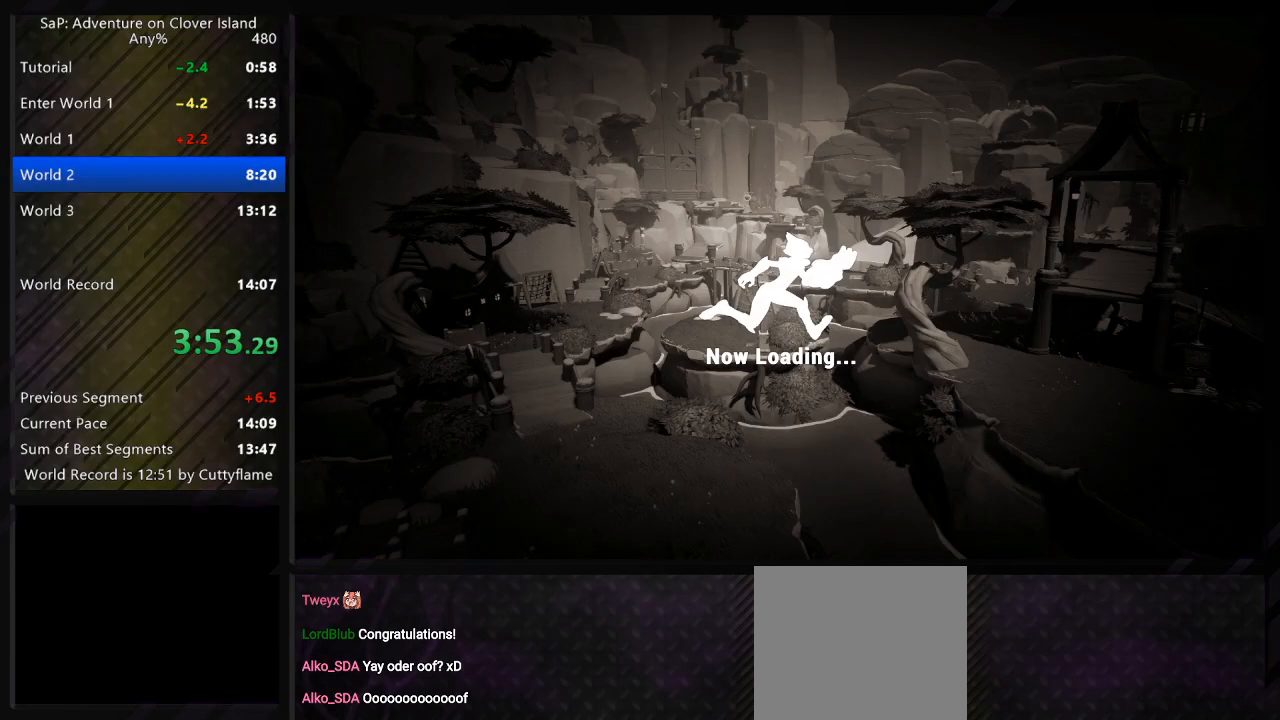
{"keys": [], "events": []}
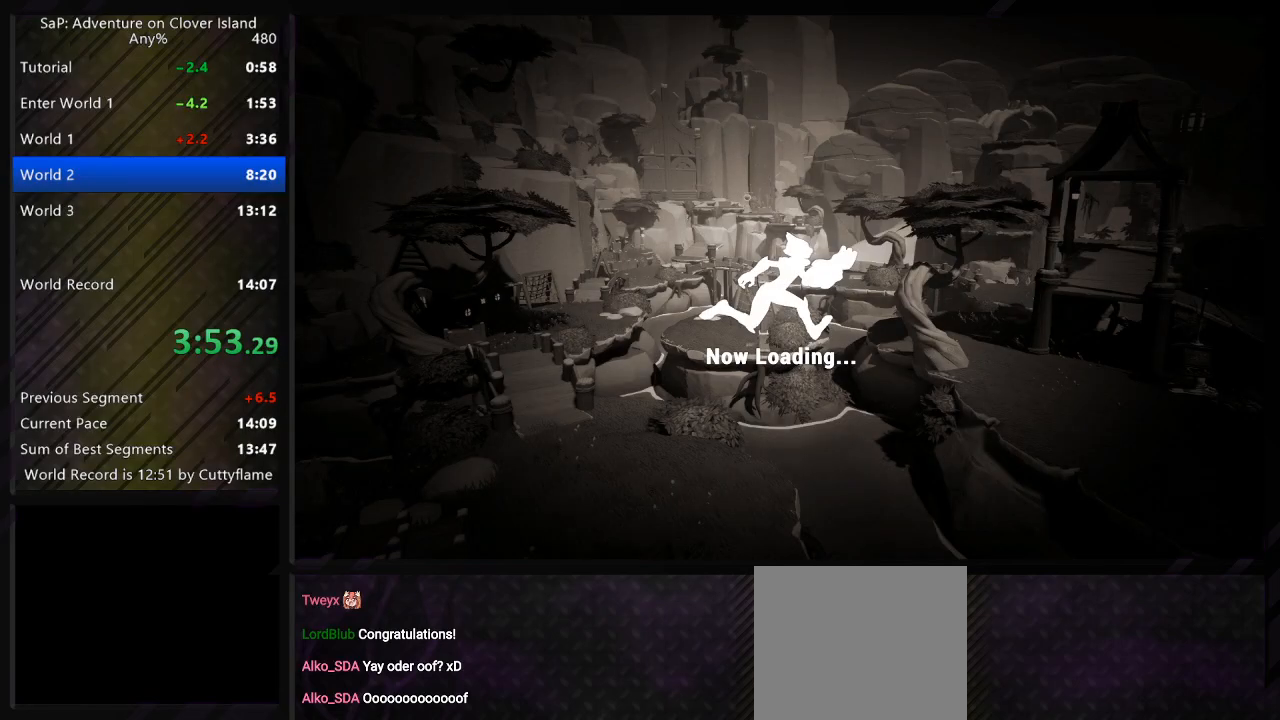
{"keys": [], "events": []}
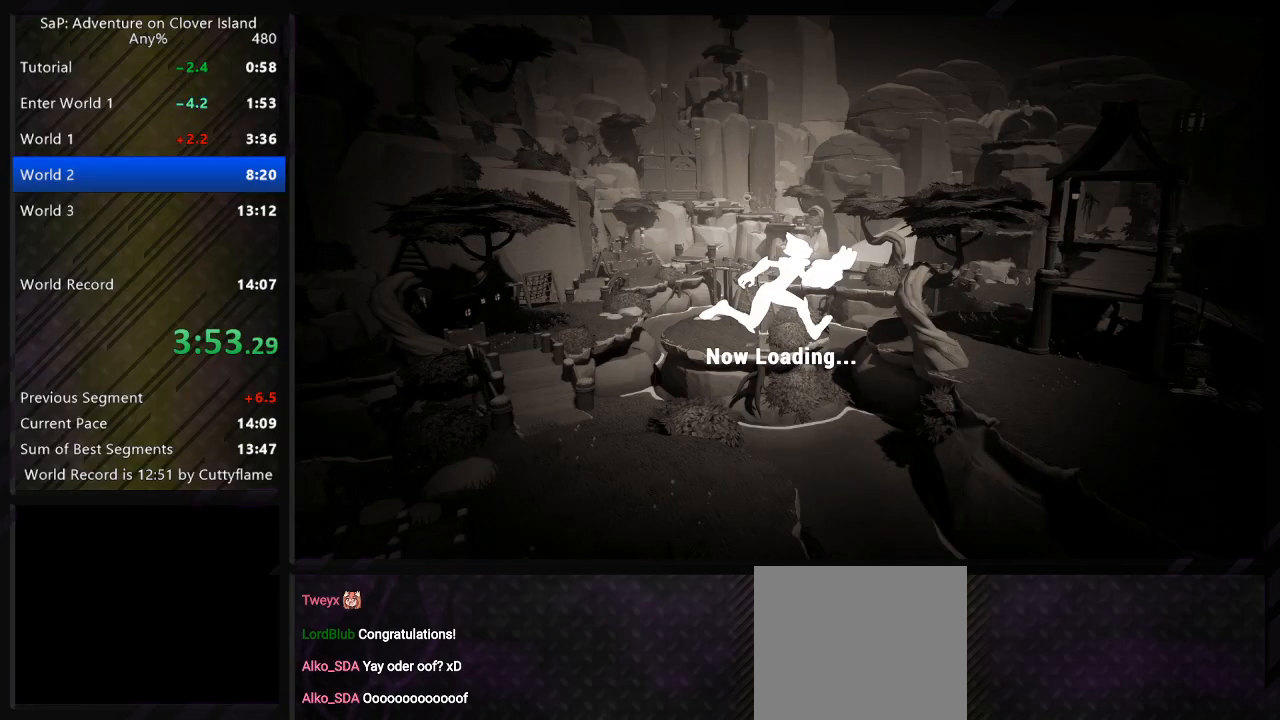
{"keys": [], "events": []}
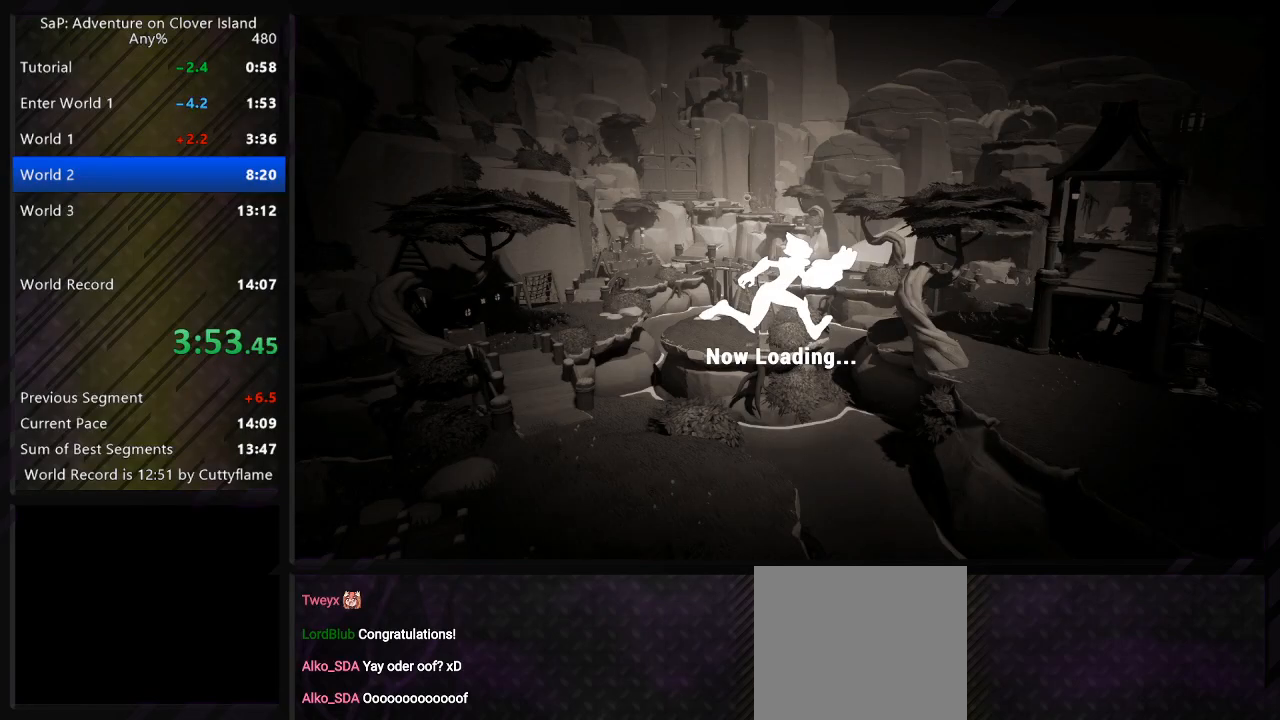
{"keys": [], "events": []}